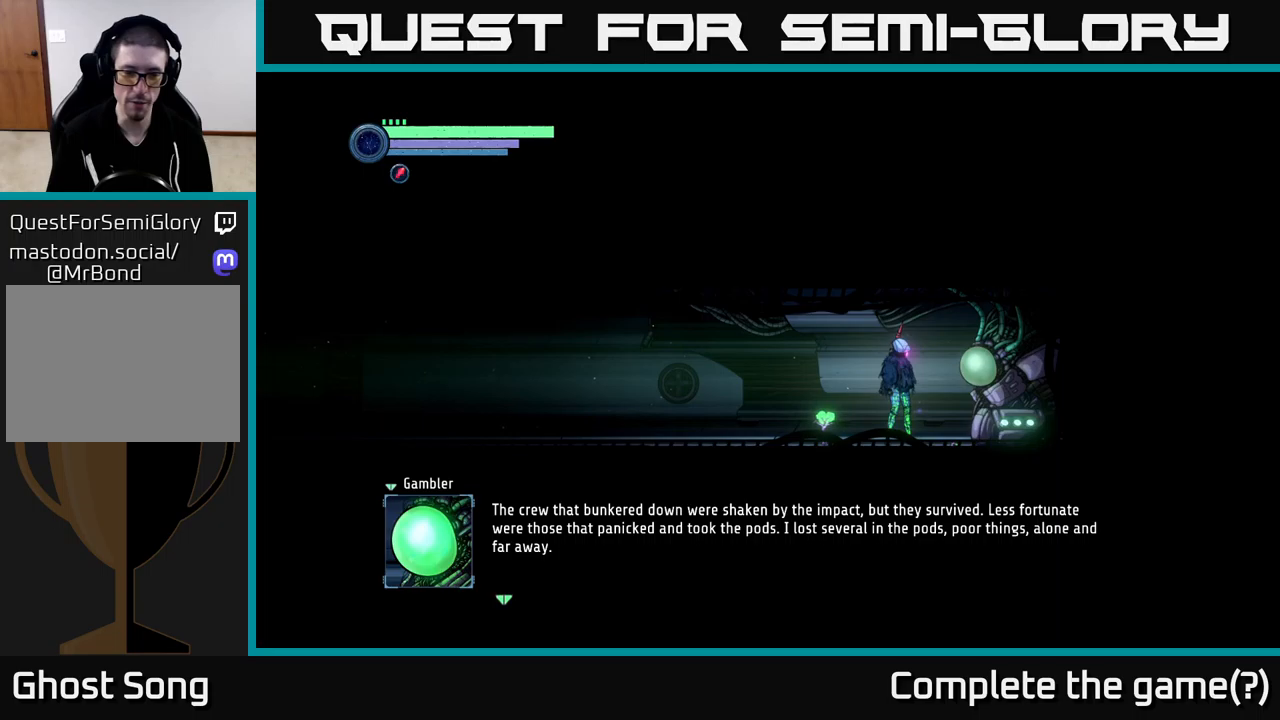
Gameplay with a controller (Xbox layout); each line is a JSON object with the inputs held at the frame after it. "events" lists button and stick changes between this image and that frame as [ms after this image, input, new state], when the widget could be followed in between.
{"buttons": ["A"], "left_stick": "center", "right_stick": "center", "events": [[433, "A", "down"]]}
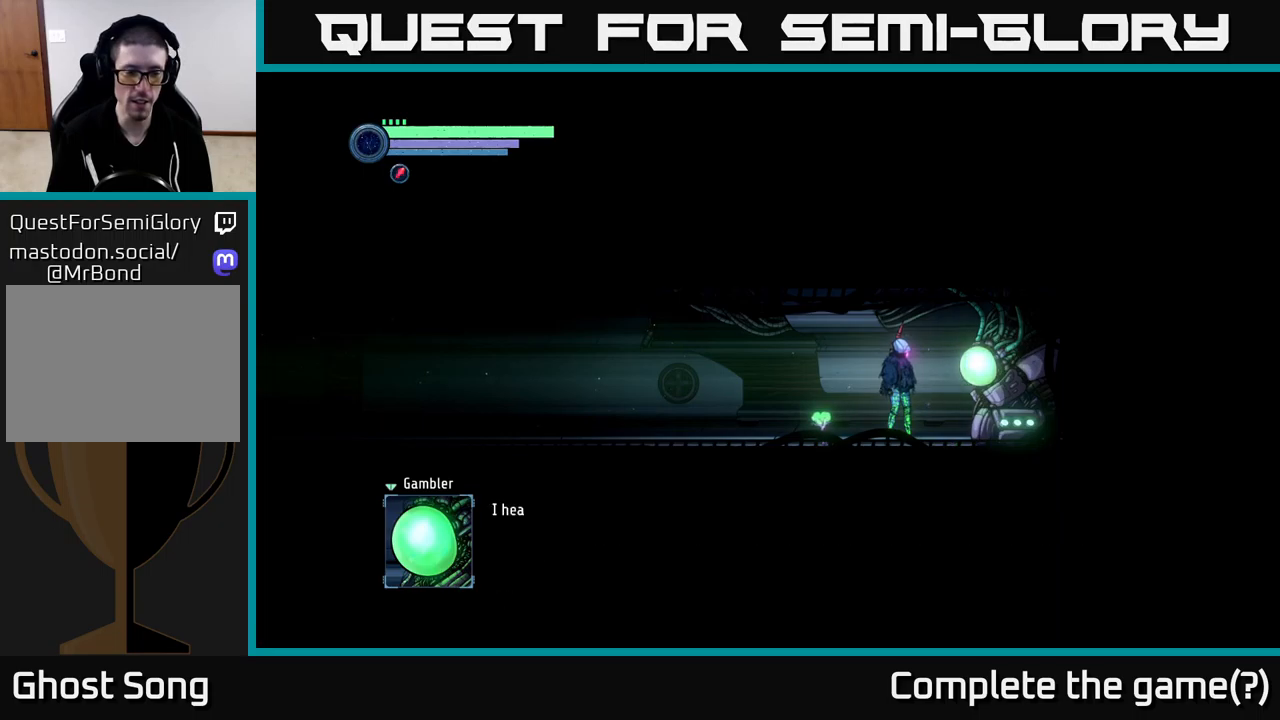
{"buttons": [], "left_stick": "center", "right_stick": "center", "events": [[67, "A", "up"]]}
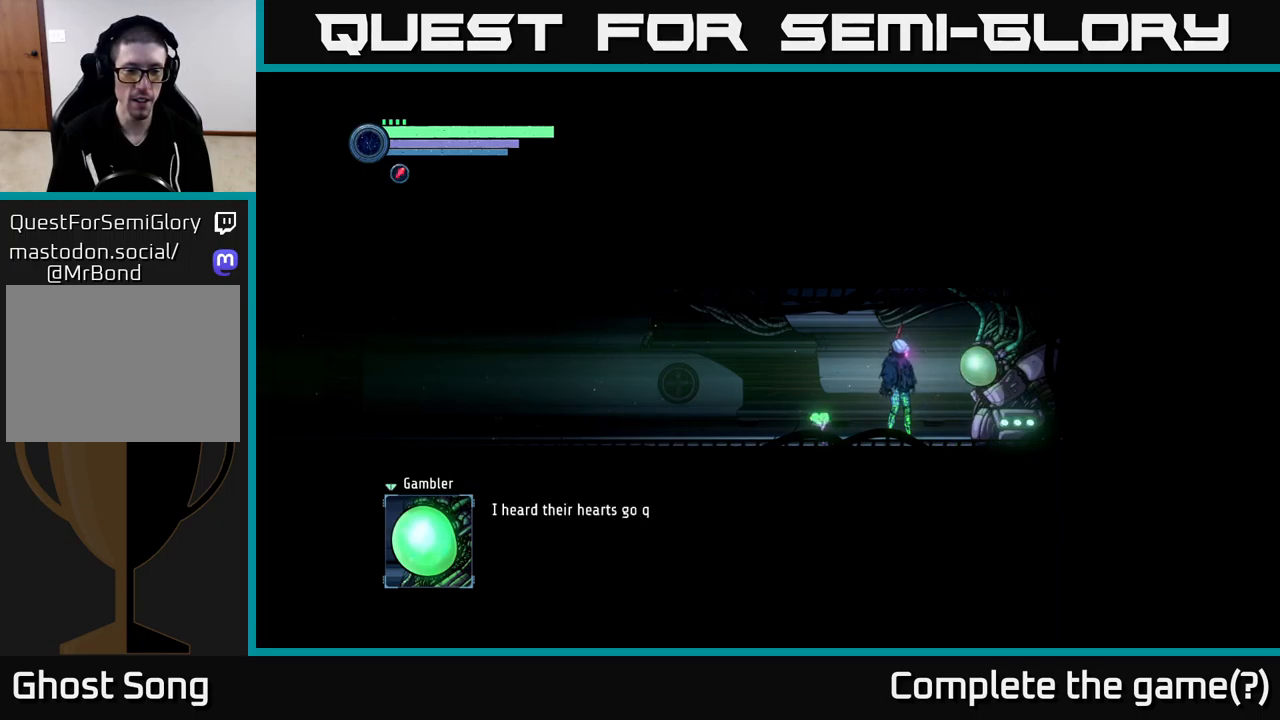
{"buttons": [], "left_stick": "center", "right_stick": "center", "events": []}
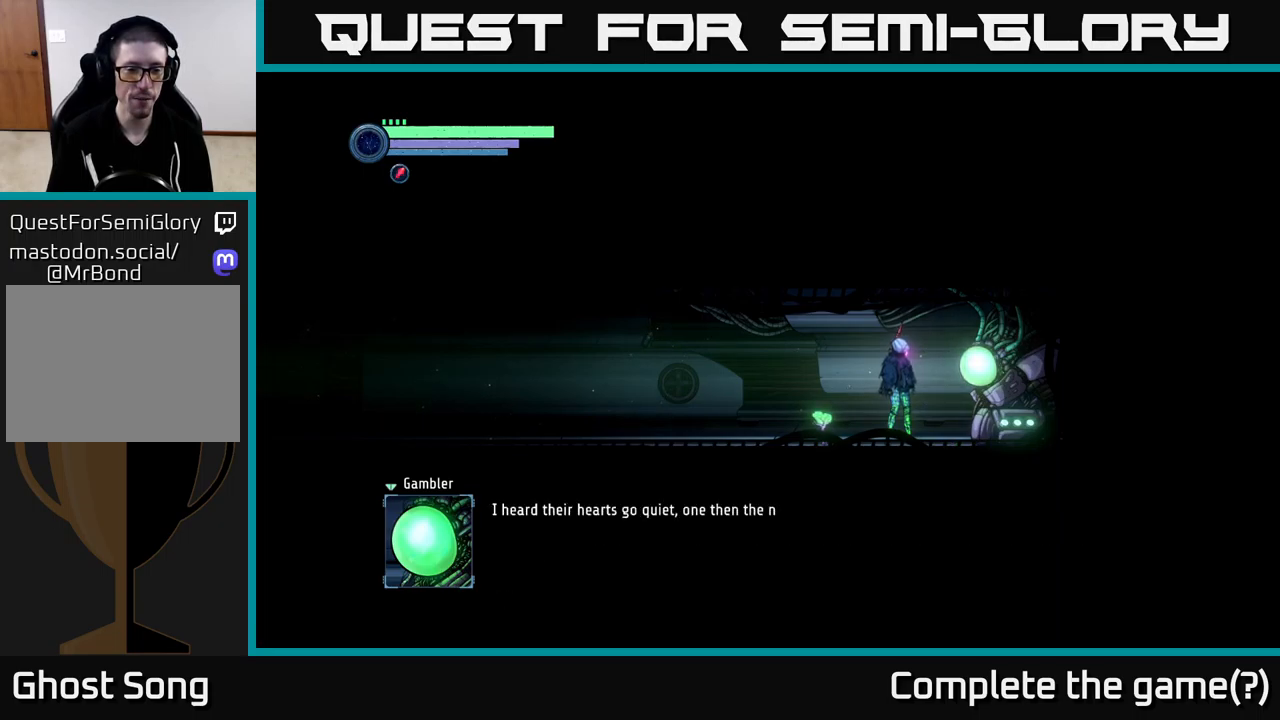
{"buttons": [], "left_stick": "center", "right_stick": "center", "events": []}
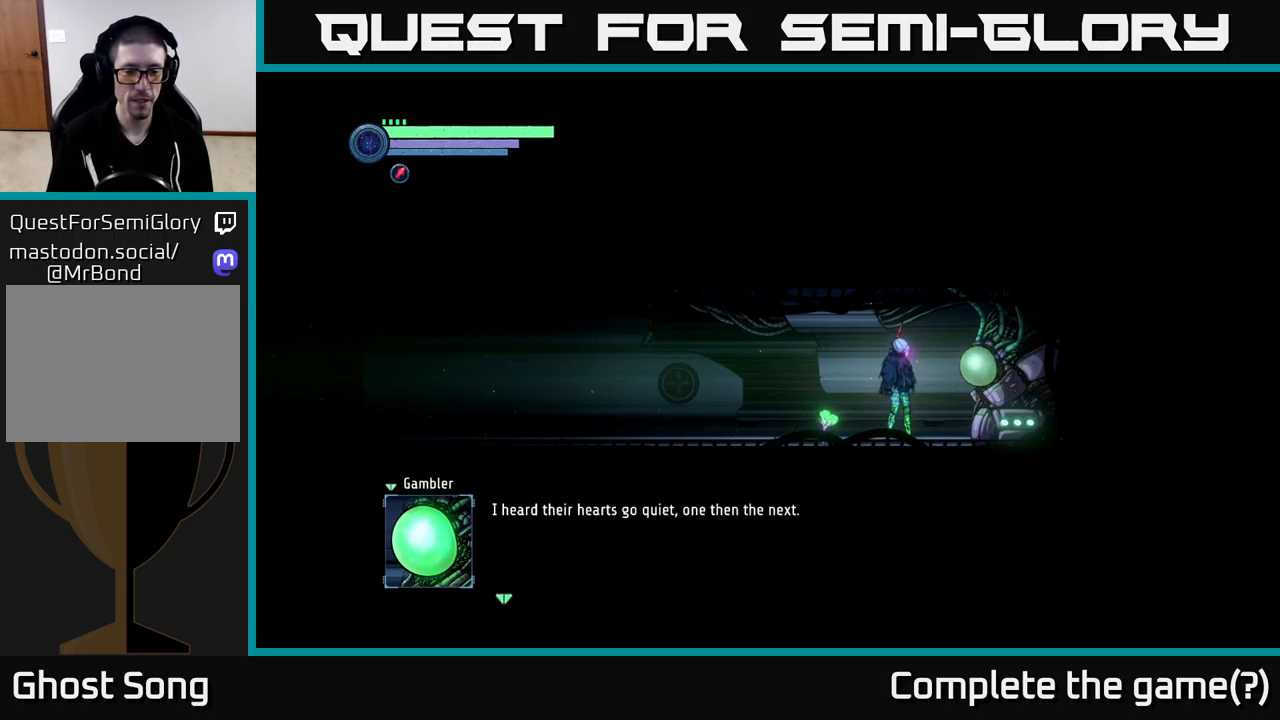
{"buttons": [], "left_stick": "center", "right_stick": "center", "events": [[283, "A", "down"], [483, "A", "up"]]}
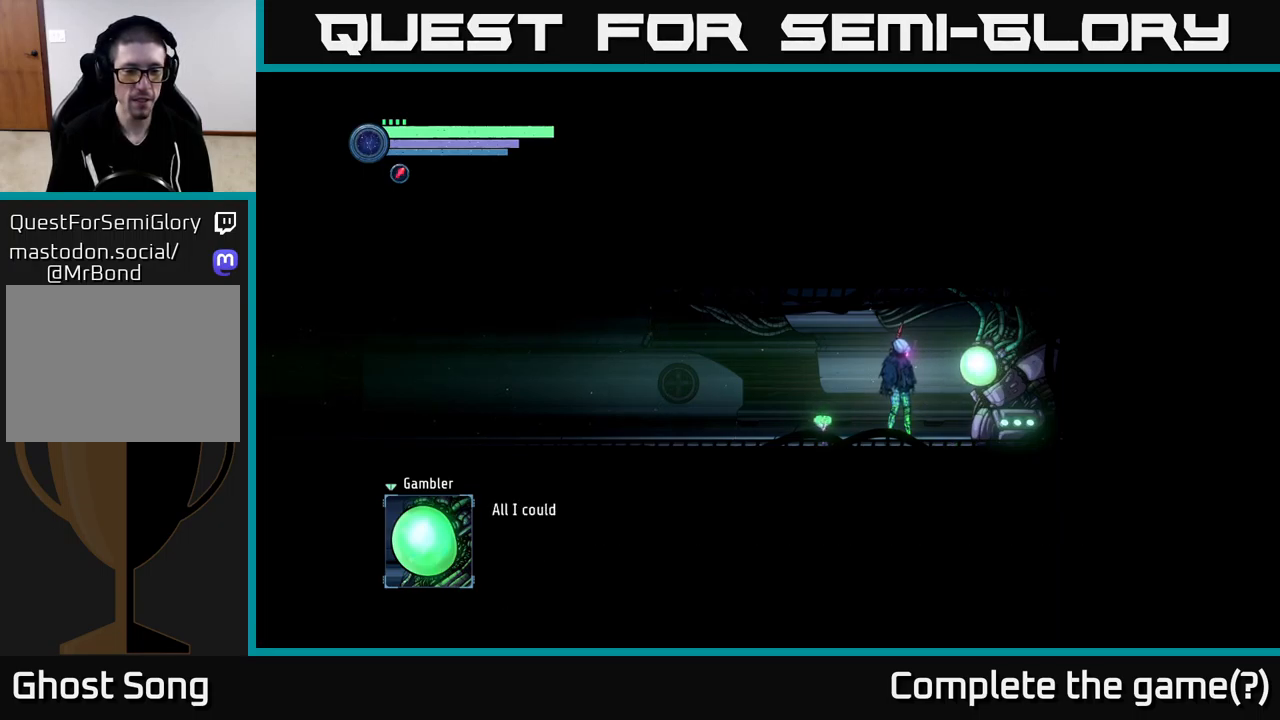
{"buttons": [], "left_stick": "center", "right_stick": "center", "events": []}
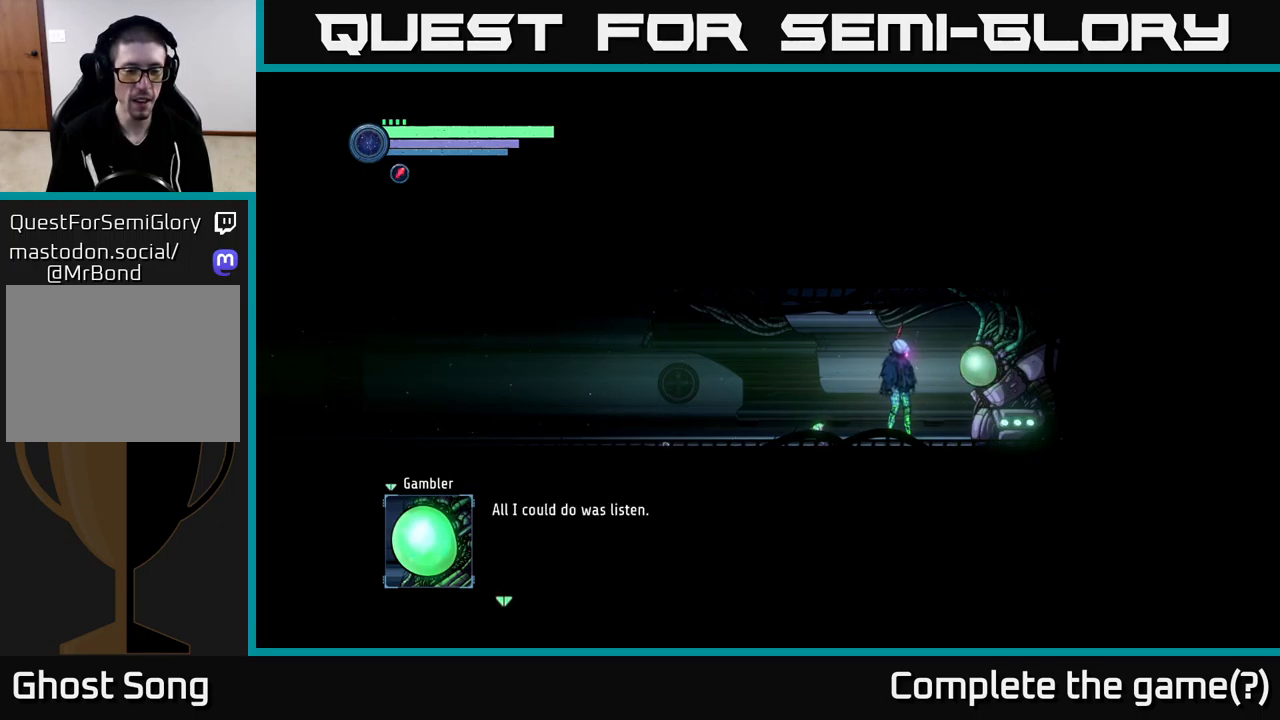
{"buttons": ["A"], "left_stick": "center", "right_stick": "center", "events": [[450, "A", "down"]]}
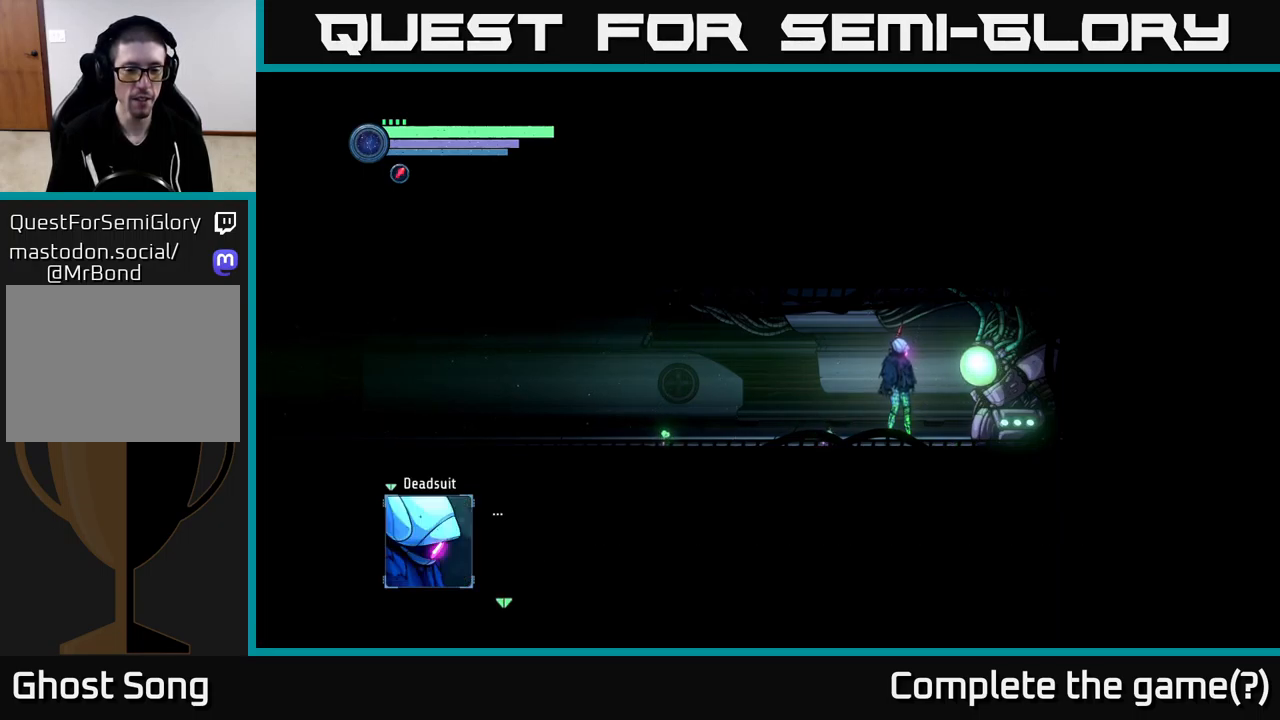
{"buttons": [], "left_stick": "center", "right_stick": "center", "events": [[150, "A", "up"]]}
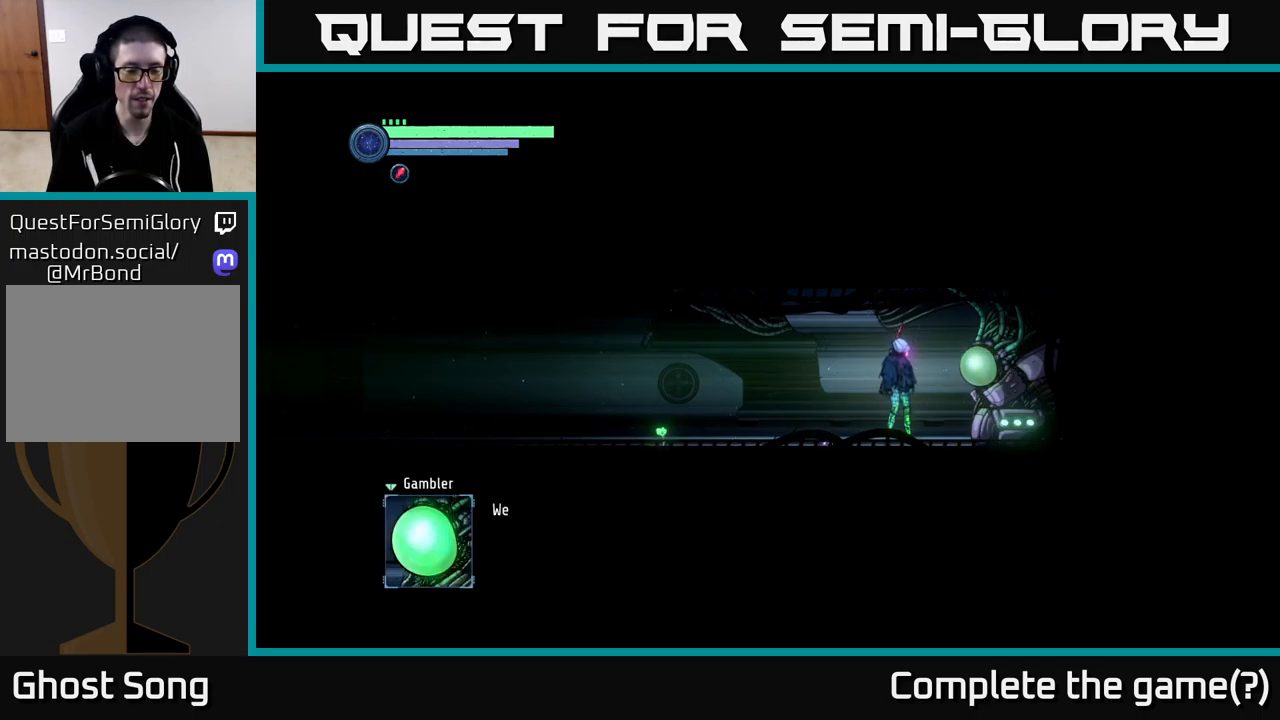
{"buttons": [], "left_stick": "center", "right_stick": "center", "events": [[33, "A", "down"], [233, "A", "up"]]}
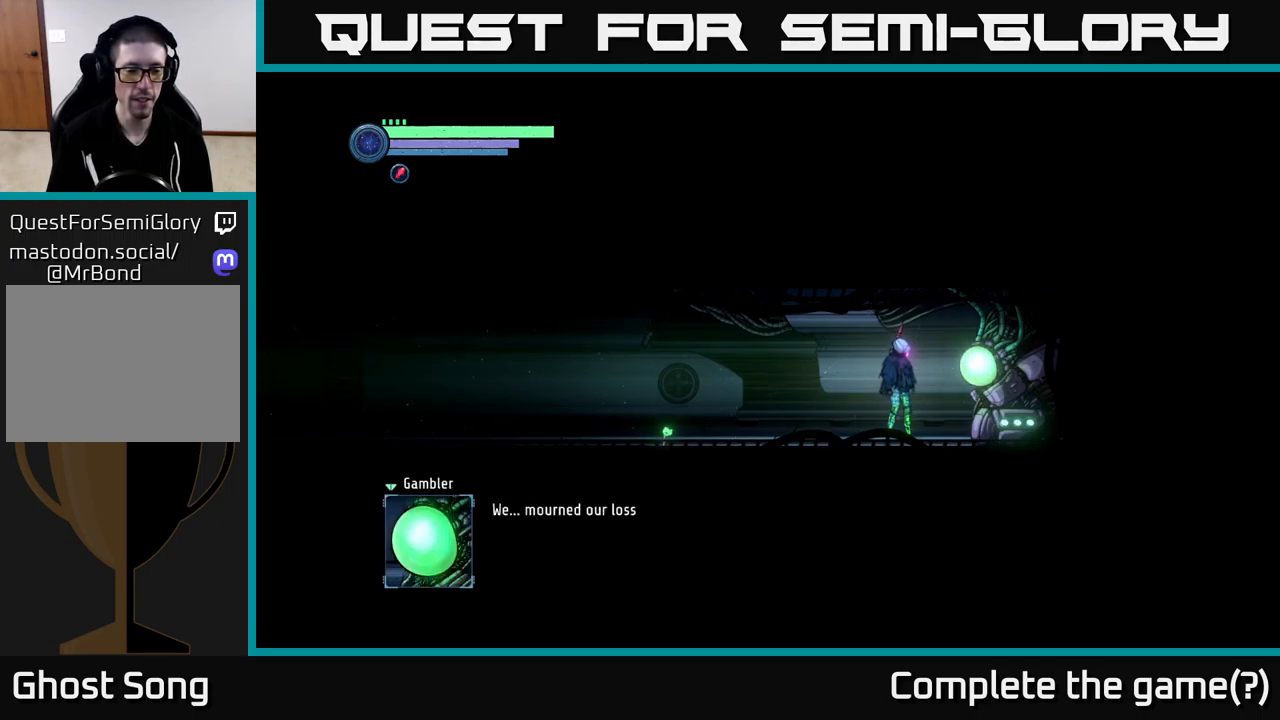
{"buttons": [], "left_stick": "center", "right_stick": "center", "events": []}
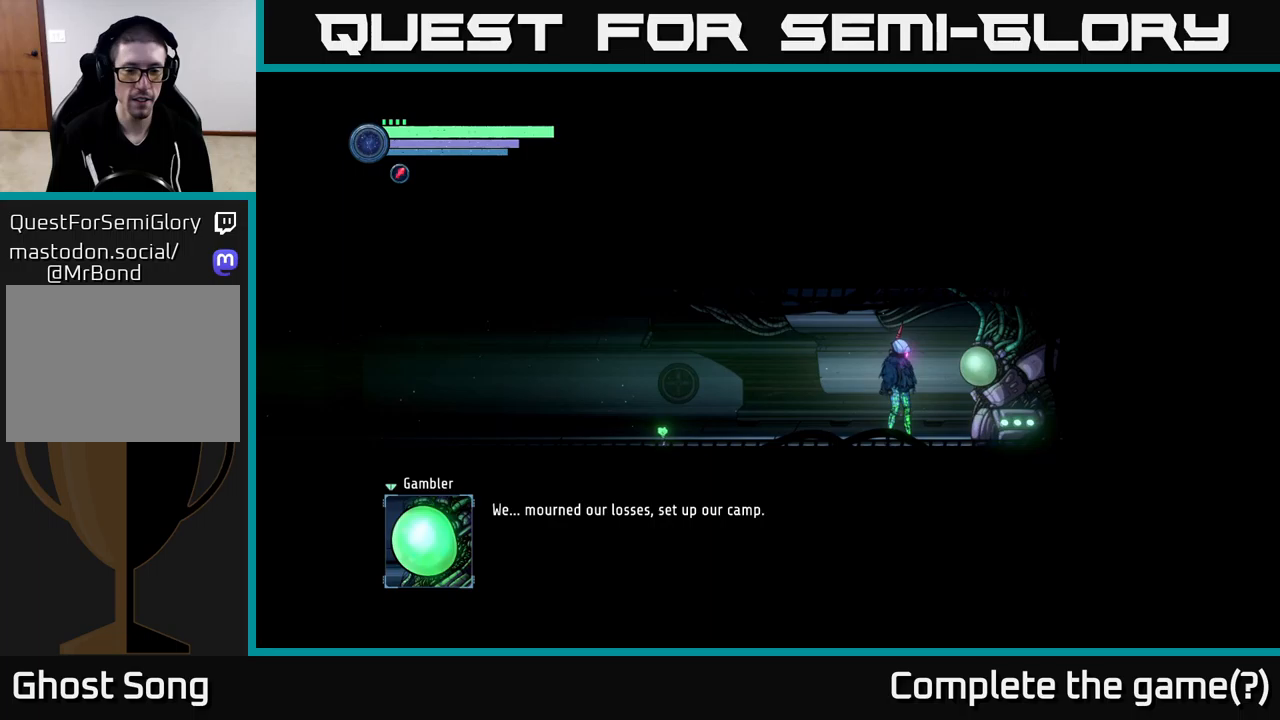
{"buttons": ["A"], "left_stick": "center", "right_stick": "center", "events": [[500, "A", "down"]]}
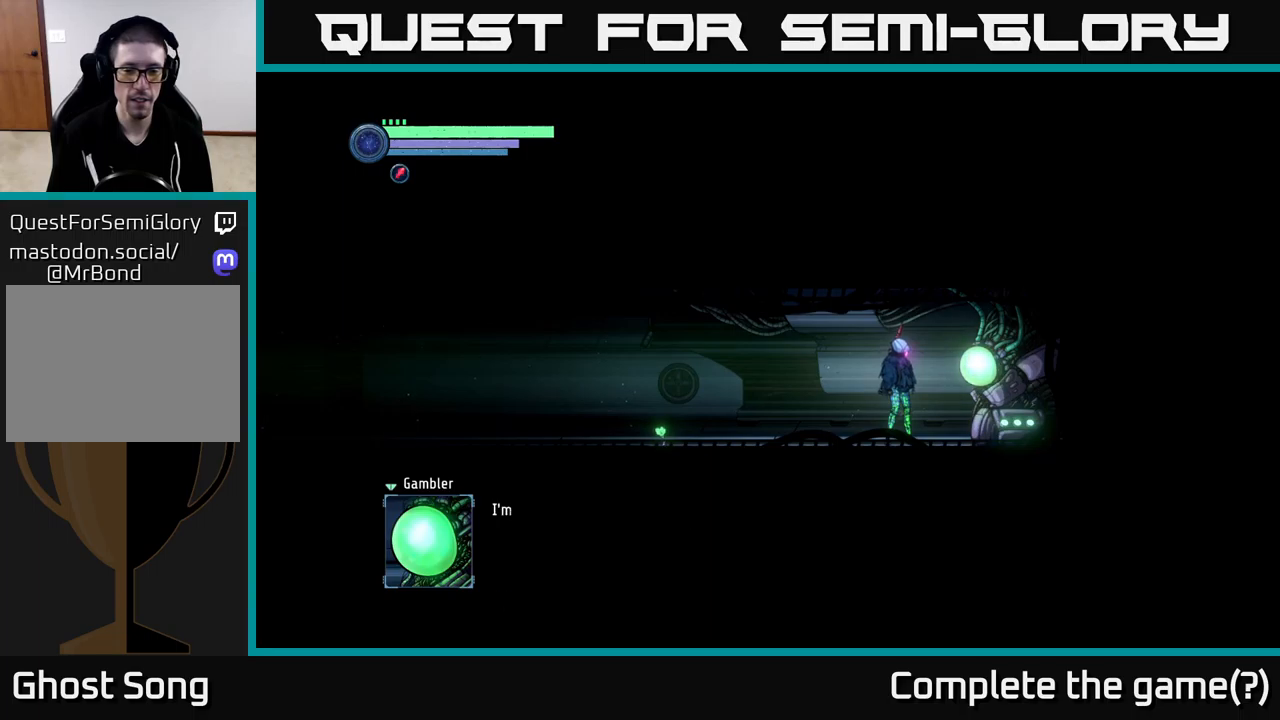
{"buttons": [], "left_stick": "center", "right_stick": "center", "events": [[184, "A", "up"]]}
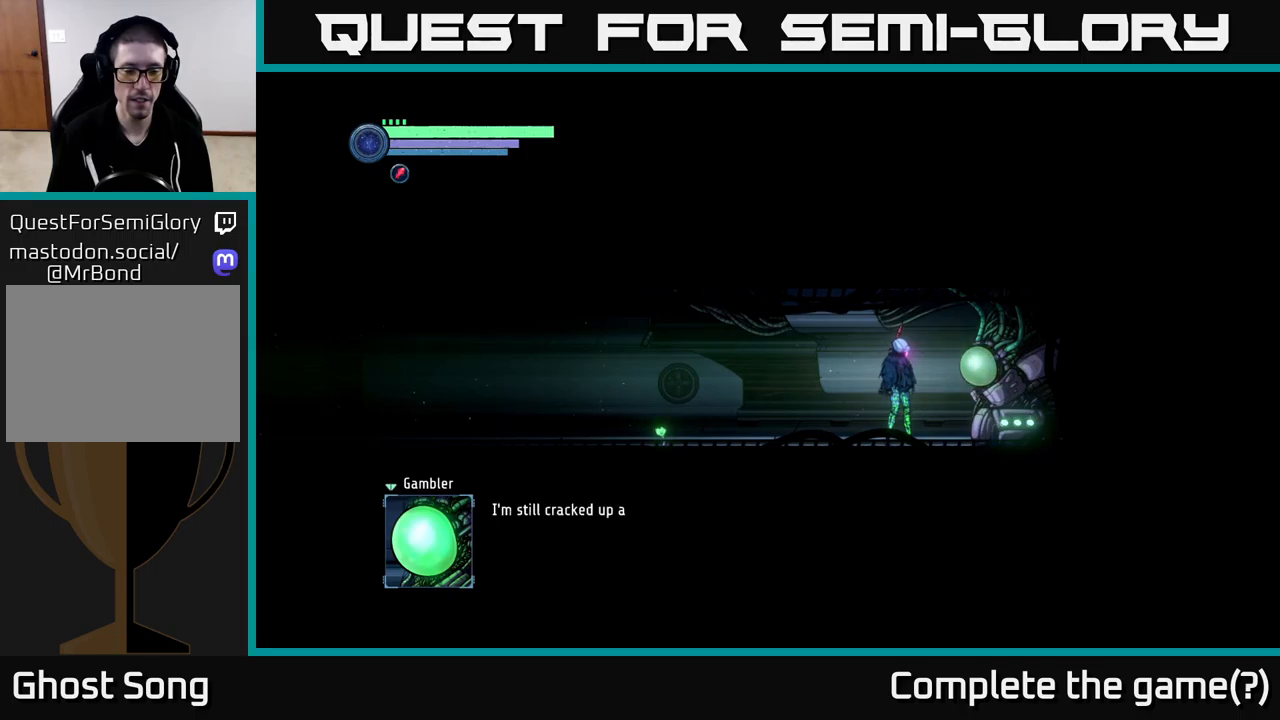
{"buttons": [], "left_stick": "center", "right_stick": "center", "events": []}
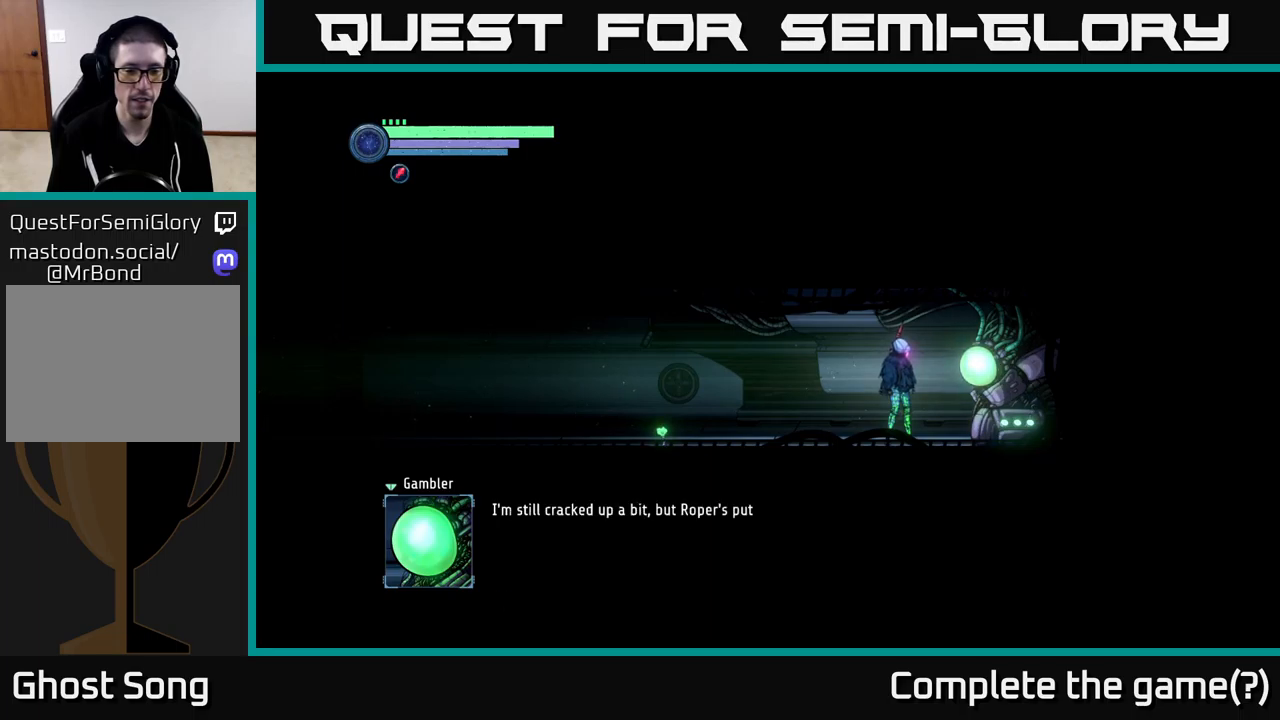
{"buttons": [], "left_stick": "center", "right_stick": "center", "events": []}
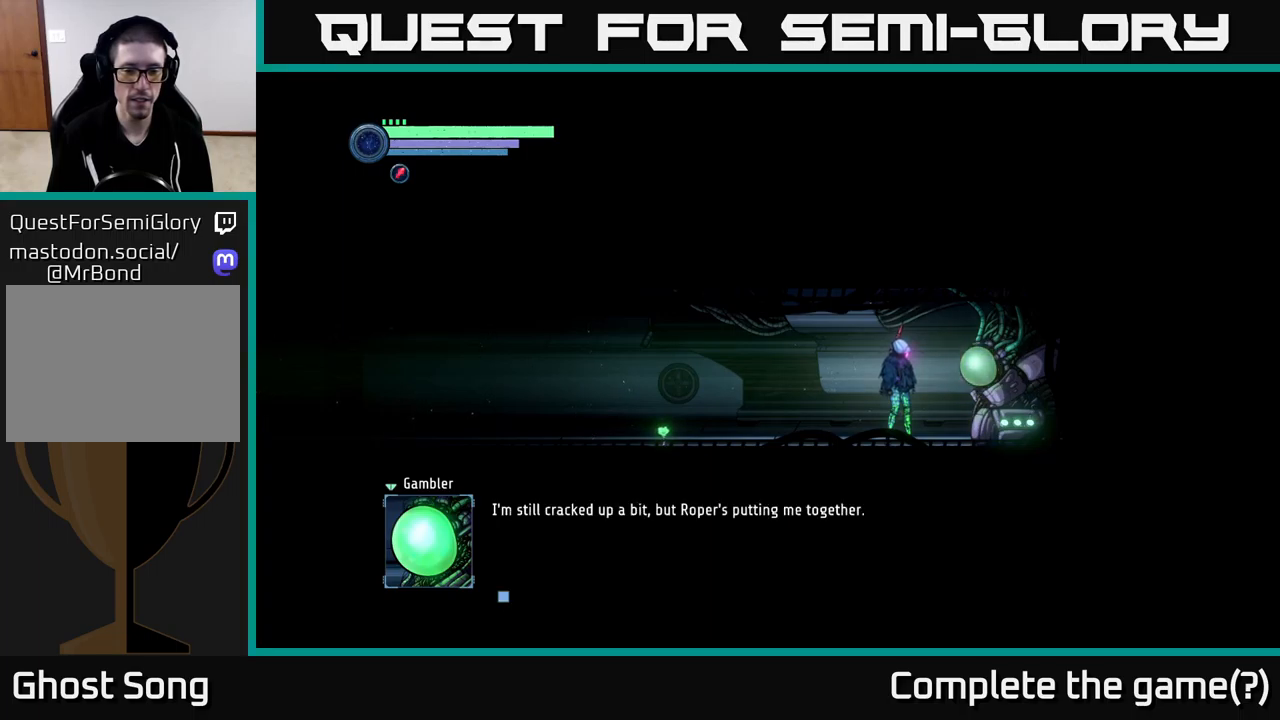
{"buttons": ["A"], "left_stick": "center", "right_stick": "center", "events": [[400, "A", "down"]]}
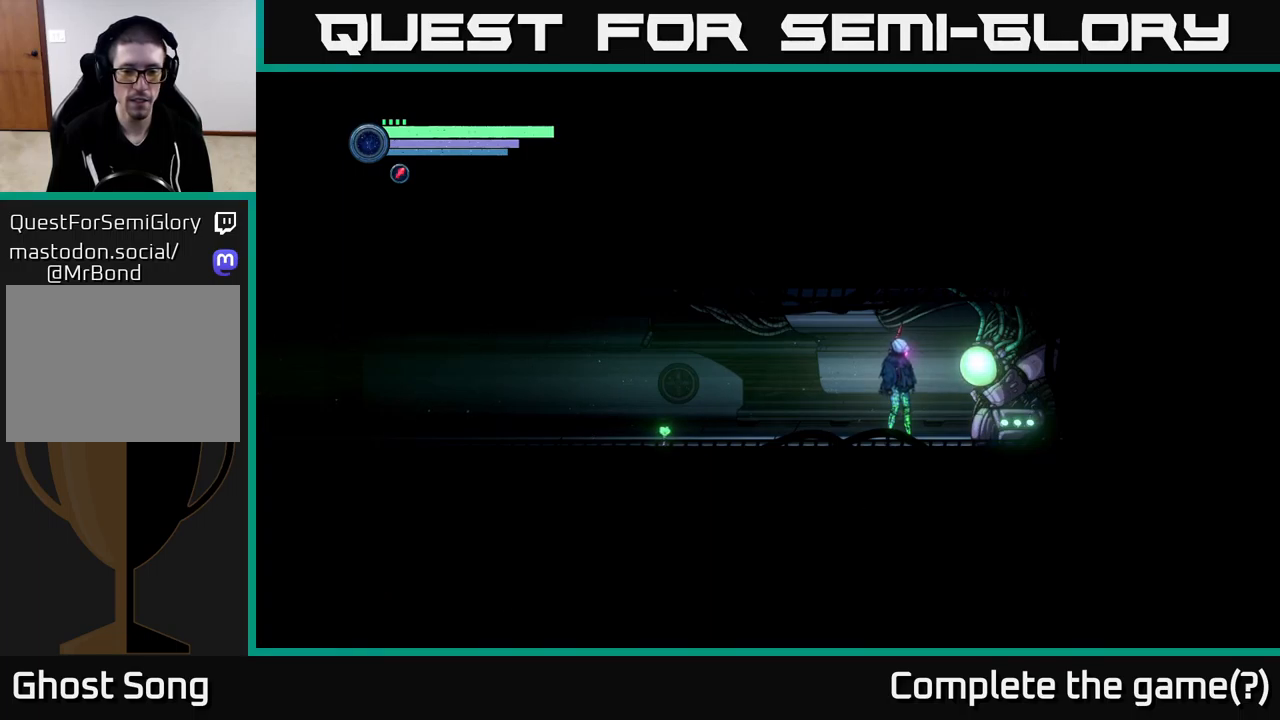
{"buttons": [], "left_stick": "center", "right_stick": "center", "events": [[100, "A", "up"]]}
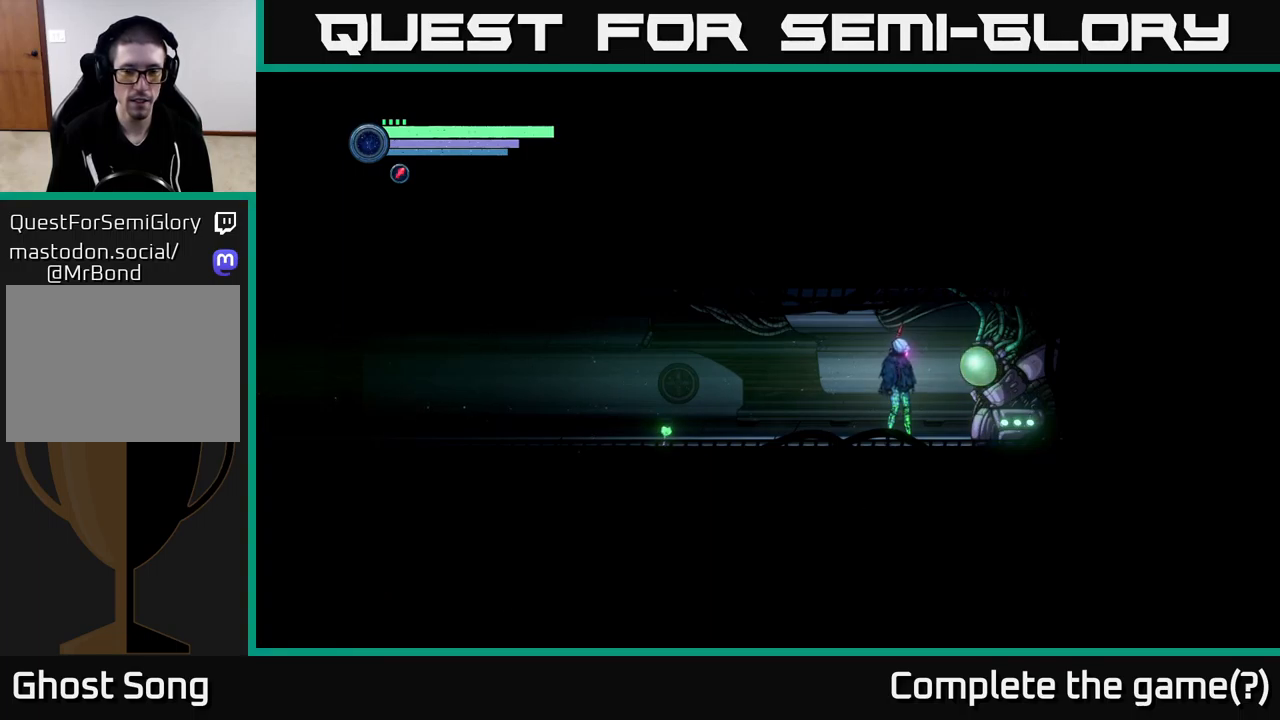
{"buttons": [], "left_stick": "center", "right_stick": "center", "events": []}
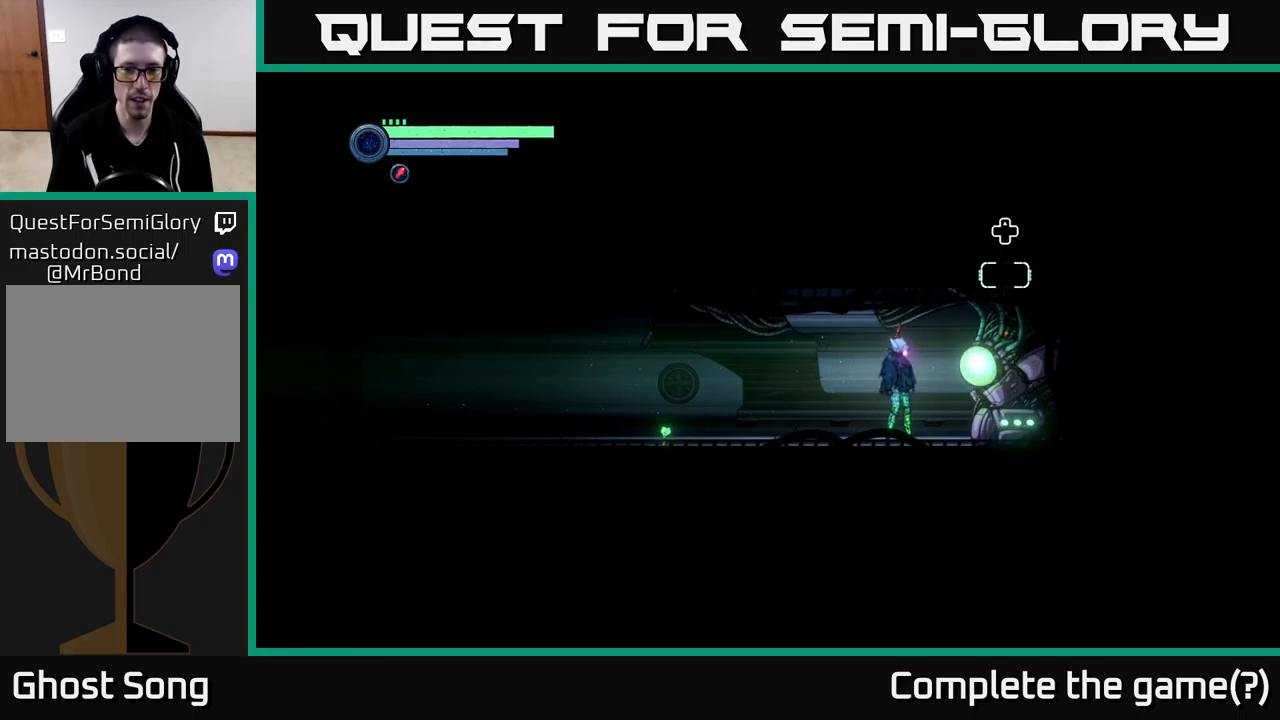
{"buttons": [], "left_stick": "center", "right_stick": "center", "events": []}
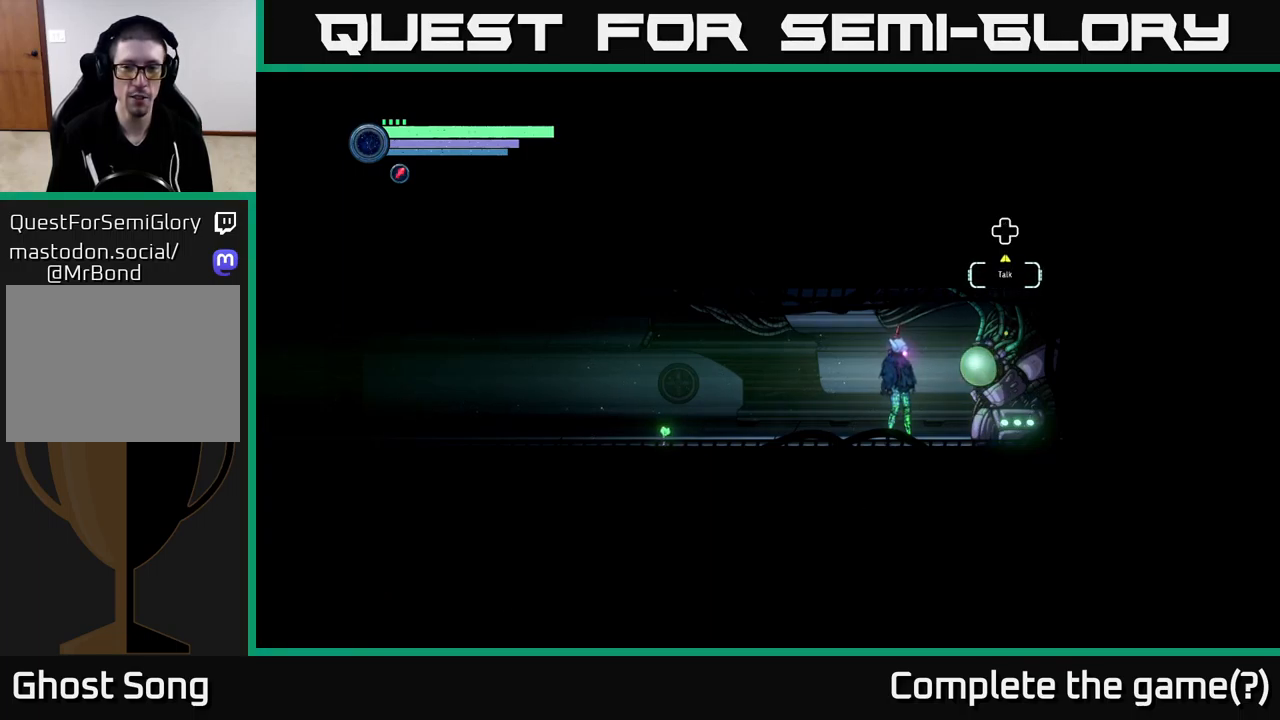
{"buttons": [], "left_stick": "center", "right_stick": "center", "events": []}
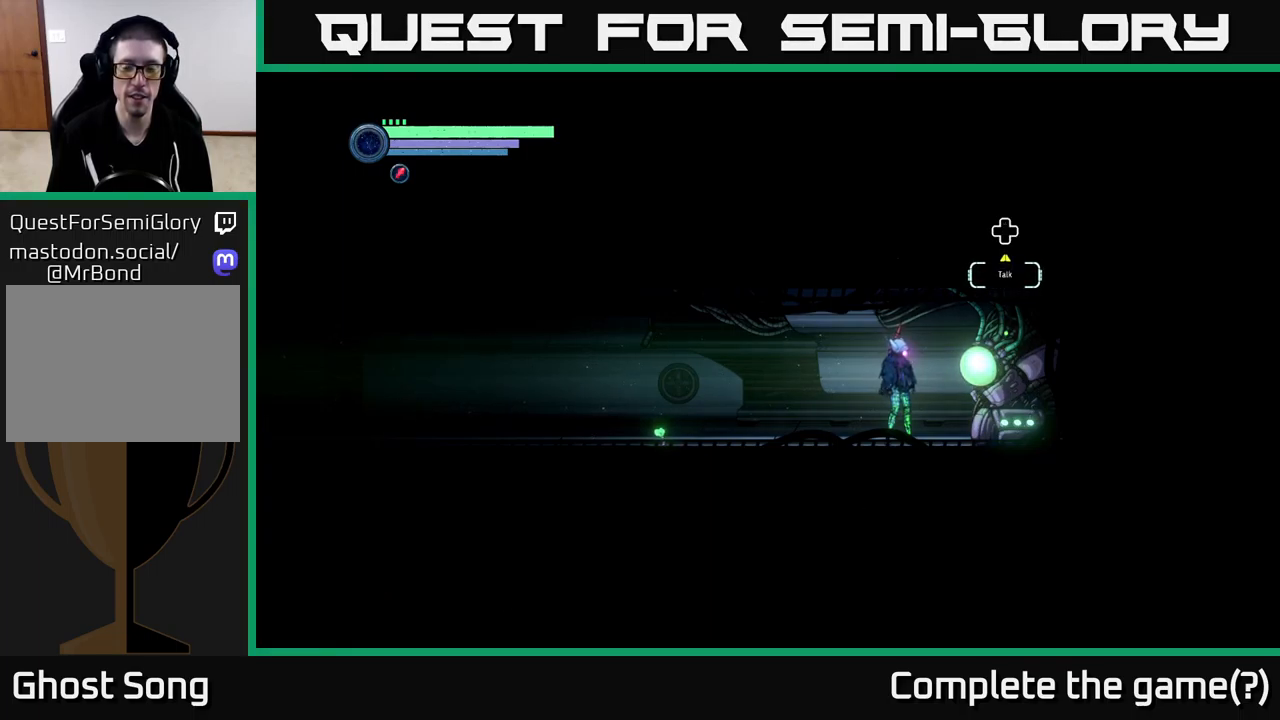
{"buttons": [], "left_stick": "center", "right_stick": "center", "events": [[250, "DPAD_UP", "down"], [367, "DPAD_UP", "up"]]}
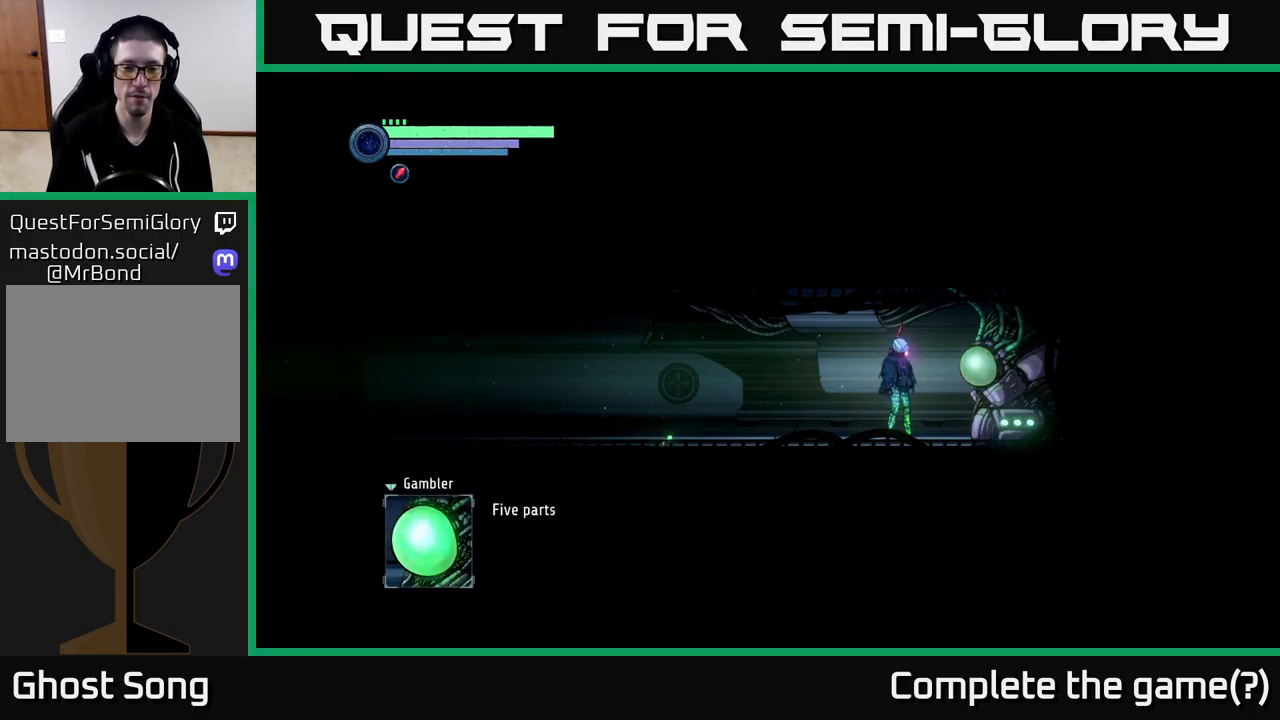
{"buttons": [], "left_stick": "center", "right_stick": "center", "events": []}
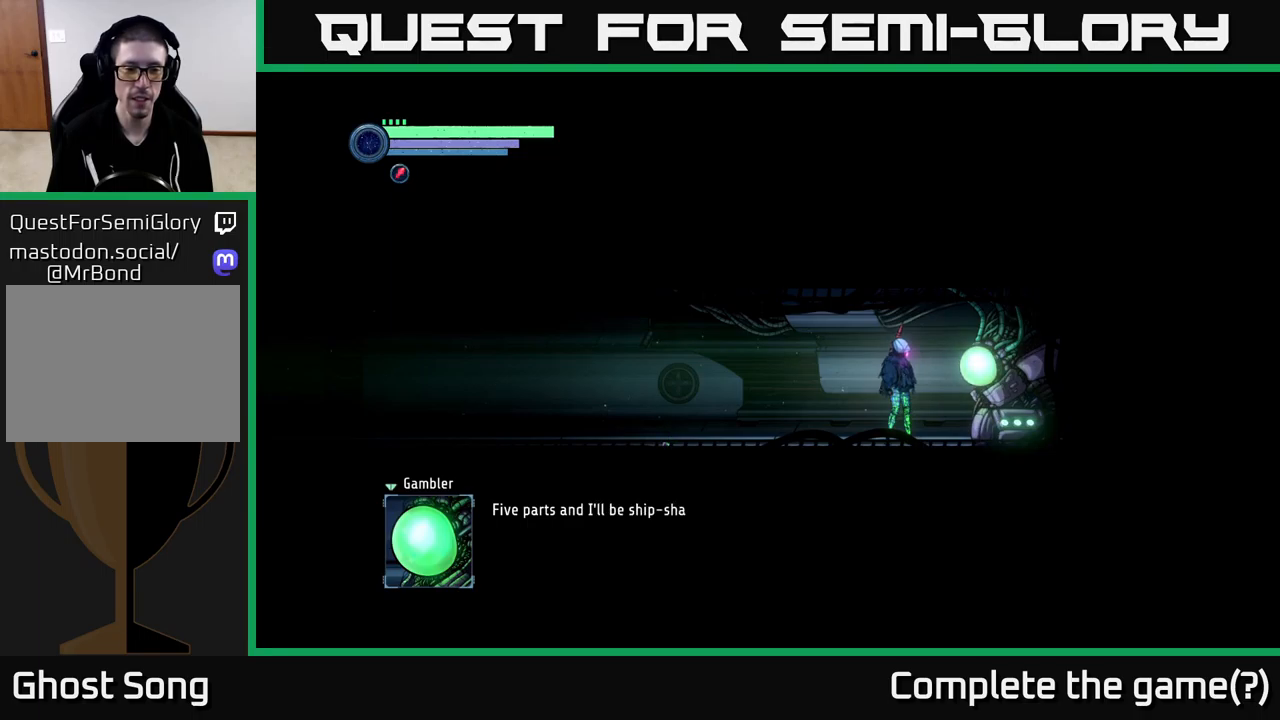
{"buttons": [], "left_stick": "center", "right_stick": "center", "events": []}
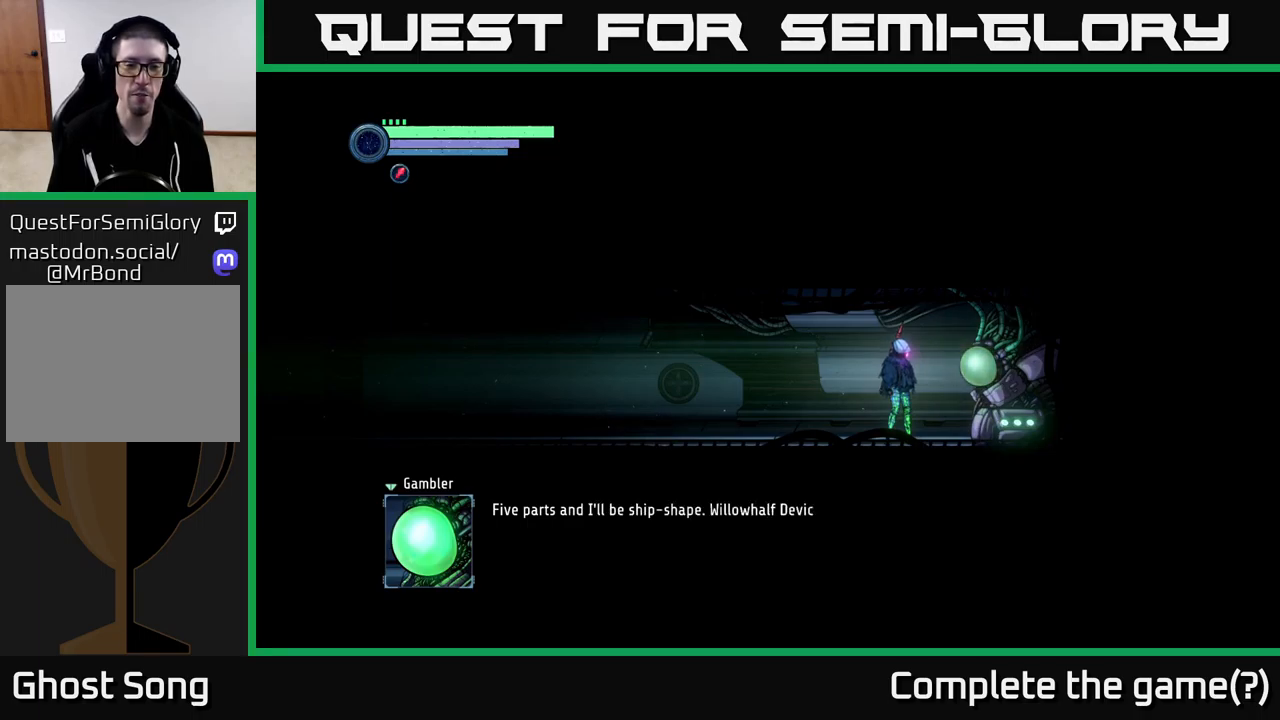
{"buttons": [], "left_stick": "center", "right_stick": "center", "events": []}
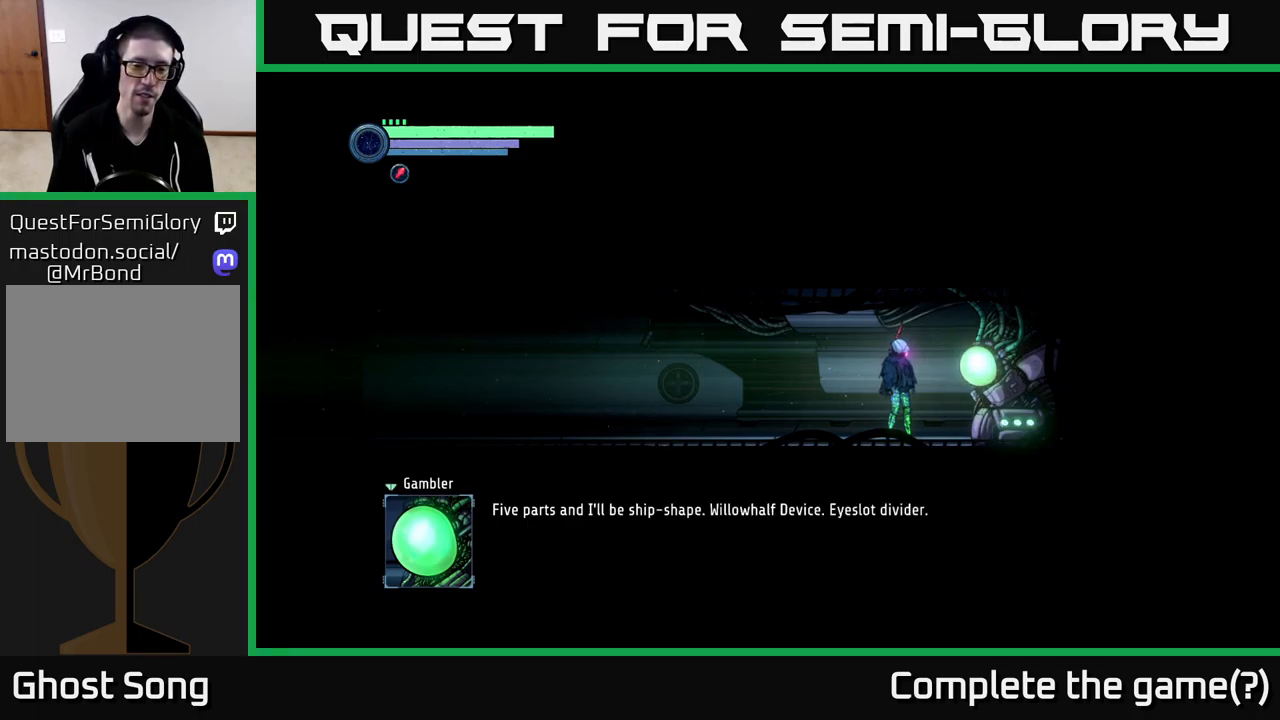
{"buttons": [], "left_stick": "center", "right_stick": "center", "events": []}
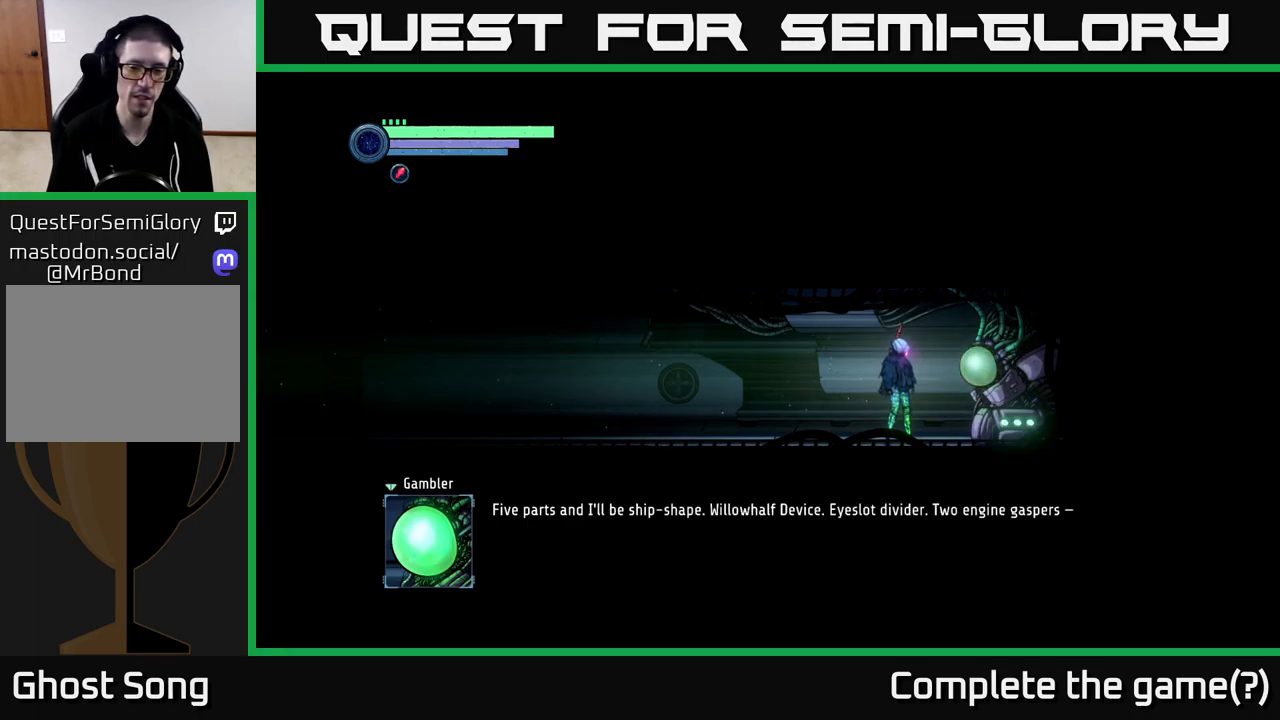
{"buttons": [], "left_stick": "center", "right_stick": "center", "events": []}
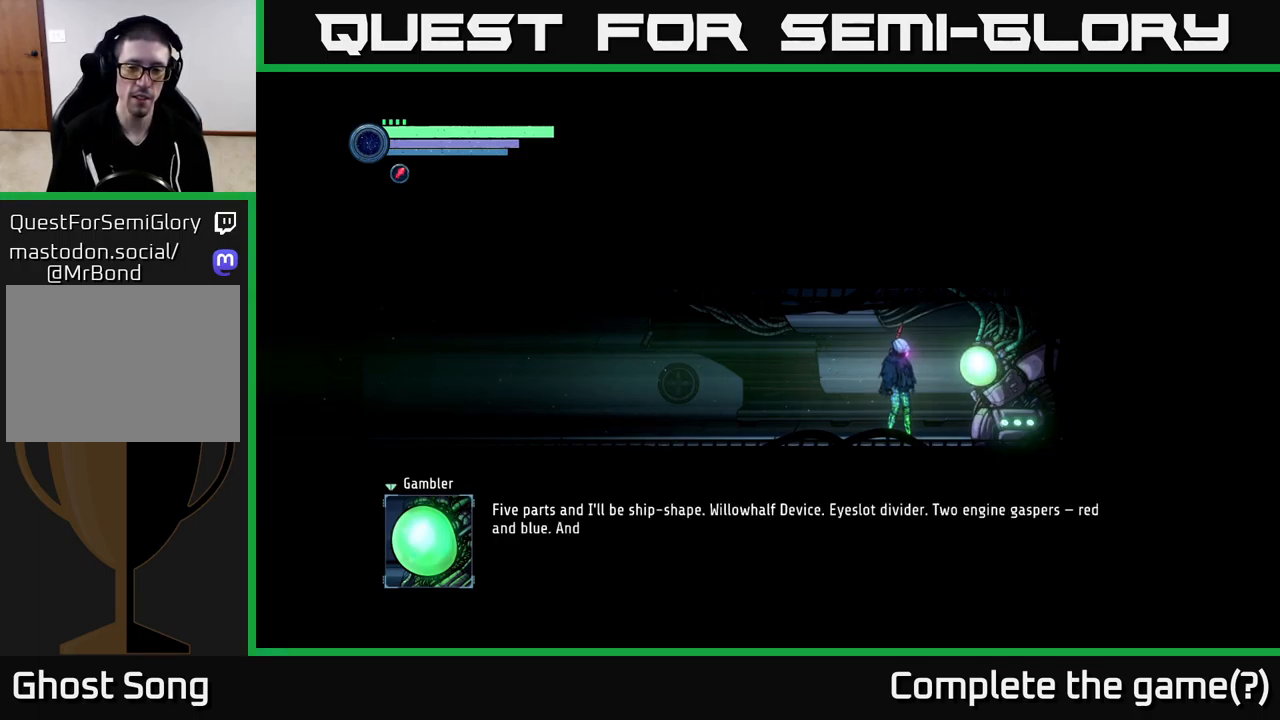
{"buttons": [], "left_stick": "center", "right_stick": "center", "events": []}
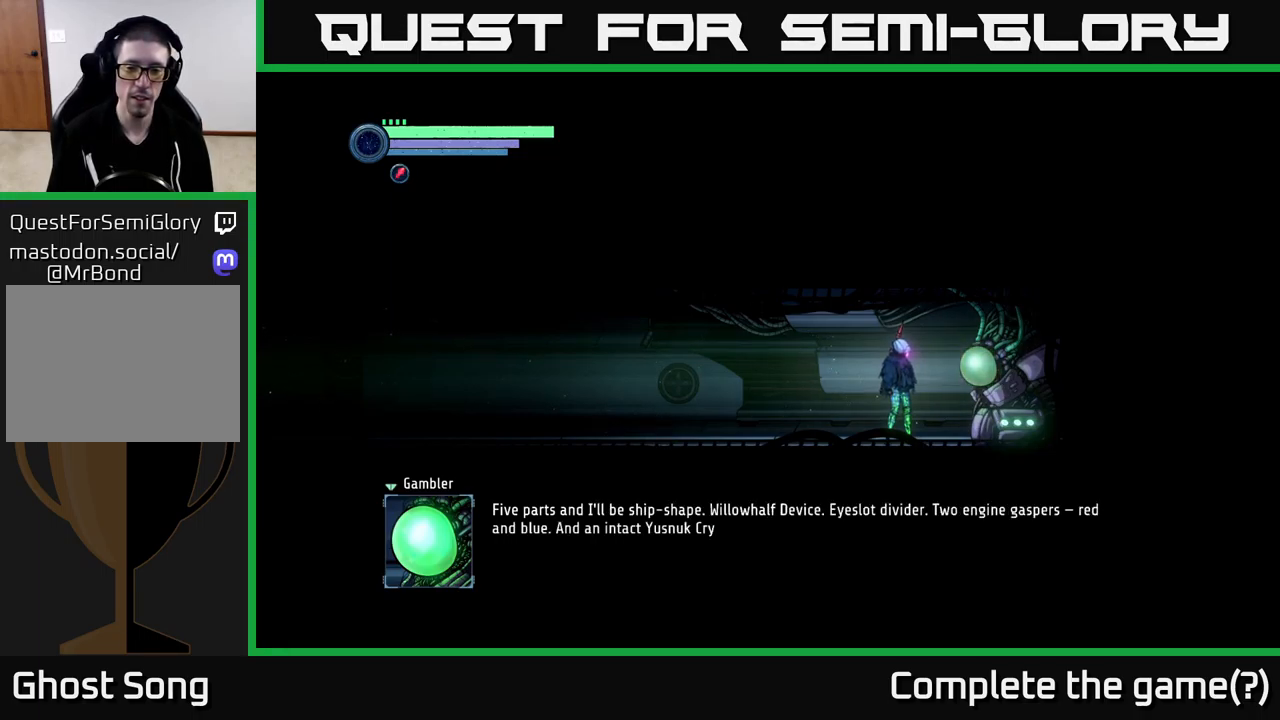
{"buttons": [], "left_stick": "center", "right_stick": "center", "events": []}
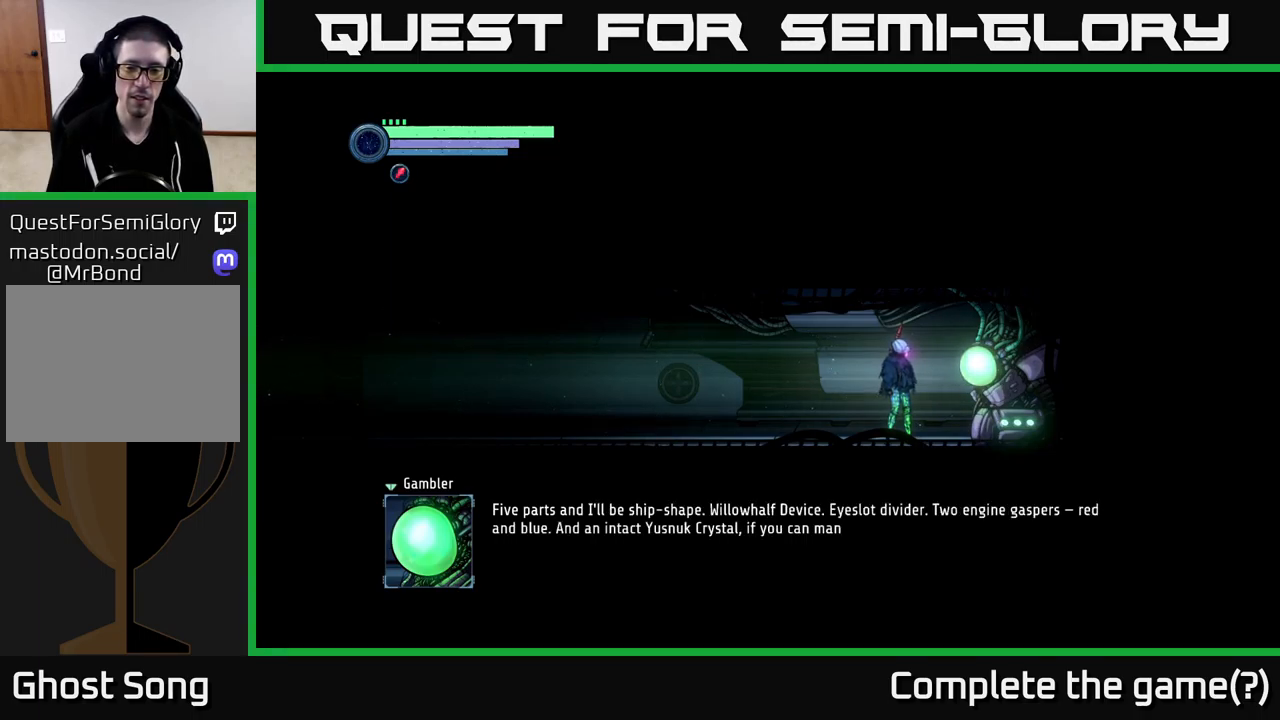
{"buttons": [], "left_stick": "center", "right_stick": "center", "events": []}
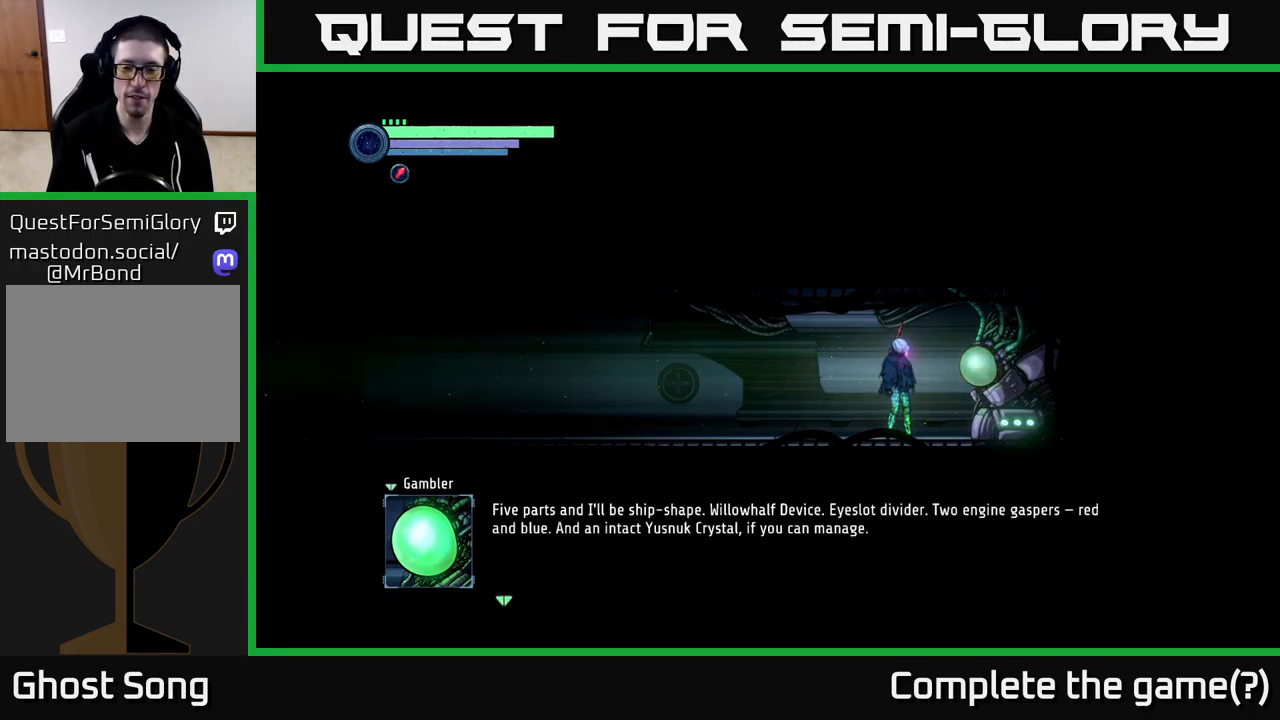
{"buttons": [], "left_stick": "center", "right_stick": "center", "events": []}
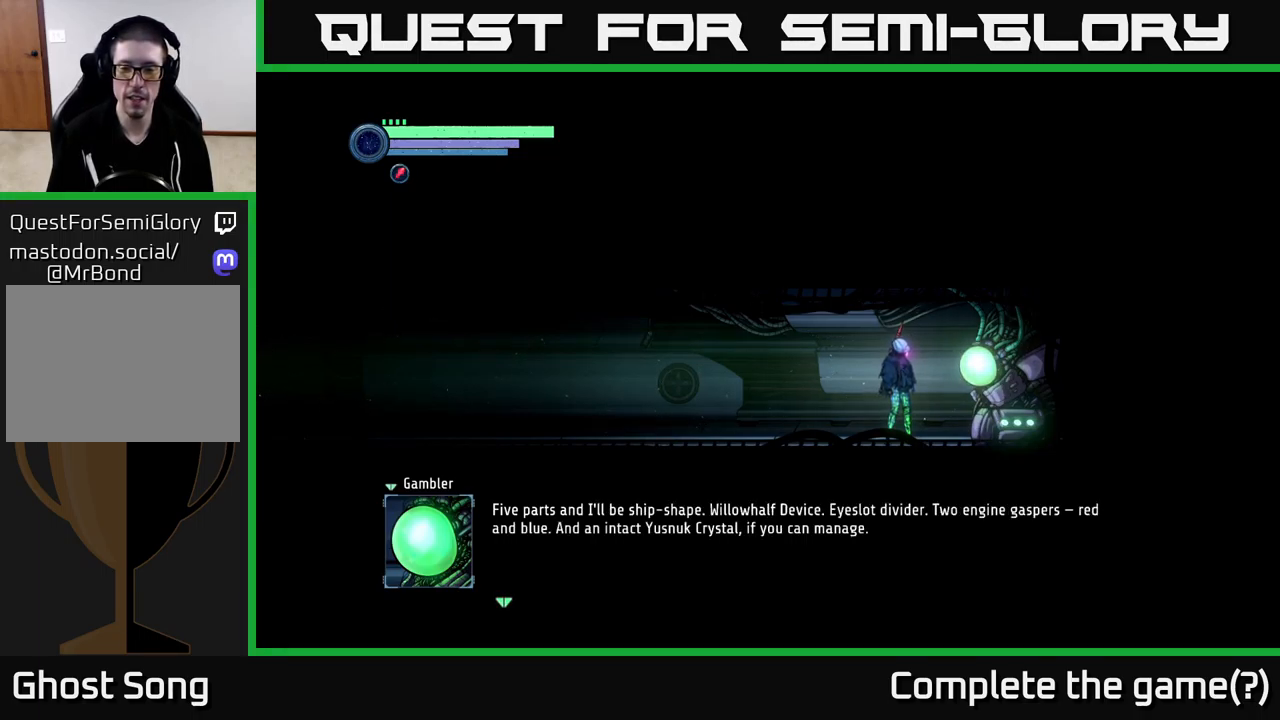
{"buttons": [], "left_stick": "center", "right_stick": "center", "events": []}